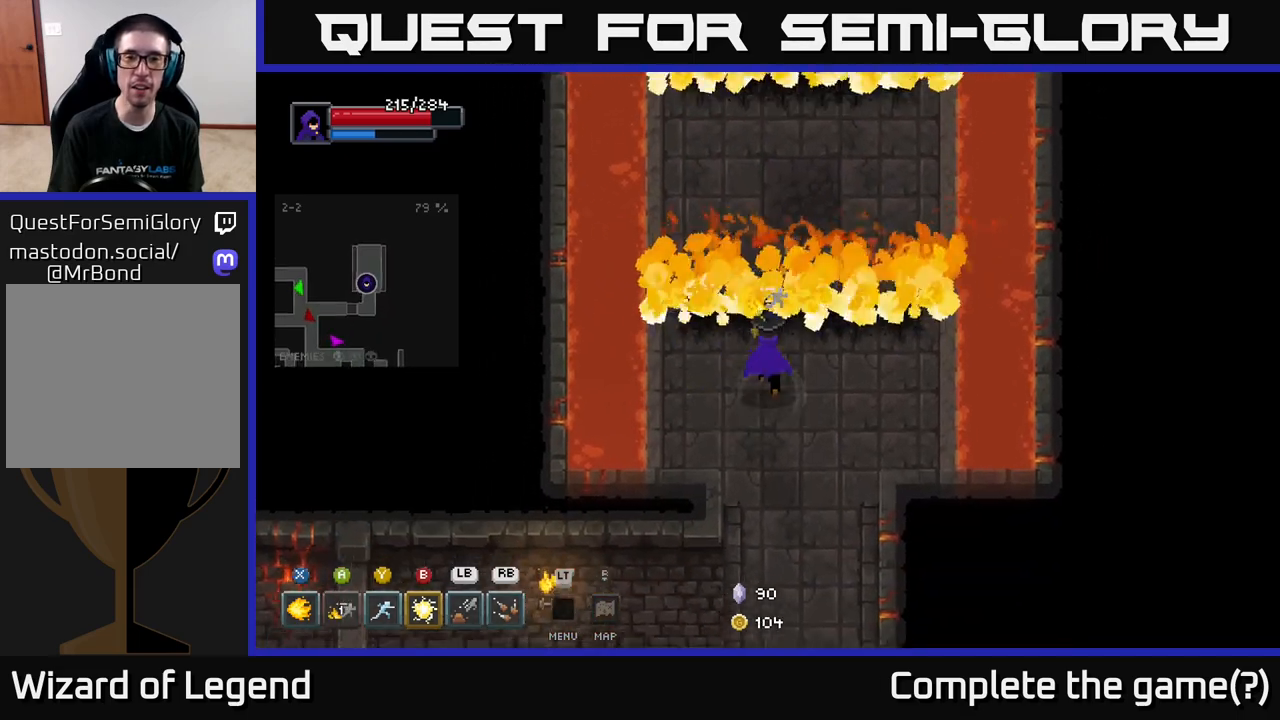
Gameplay with a controller (Xbox layout); each line is a JSON object with the inputs held at the frame after it. "events" lists button and stick changes between this image and that frame as [ms after this image, input, new state], when the widget could be followed in between.
{"buttons": [], "left_stick": "right", "right_stick": "center", "events": [[117, "left_stick", "down"], [450, "left_stick", "right"]]}
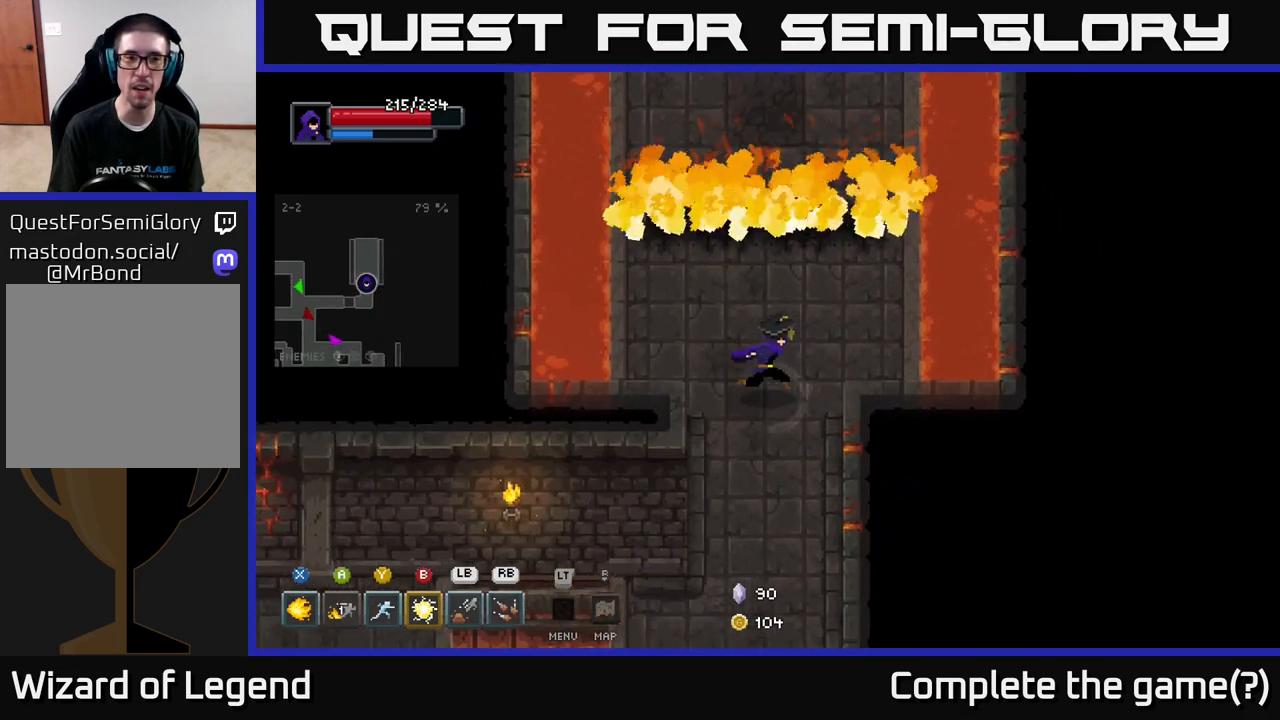
{"buttons": [], "left_stick": "up-left", "right_stick": "center", "events": [[83, "left_stick", "up"], [217, "left_stick", "down-left"], [267, "left_stick", "center"], [500, "left_stick", "up-left"]]}
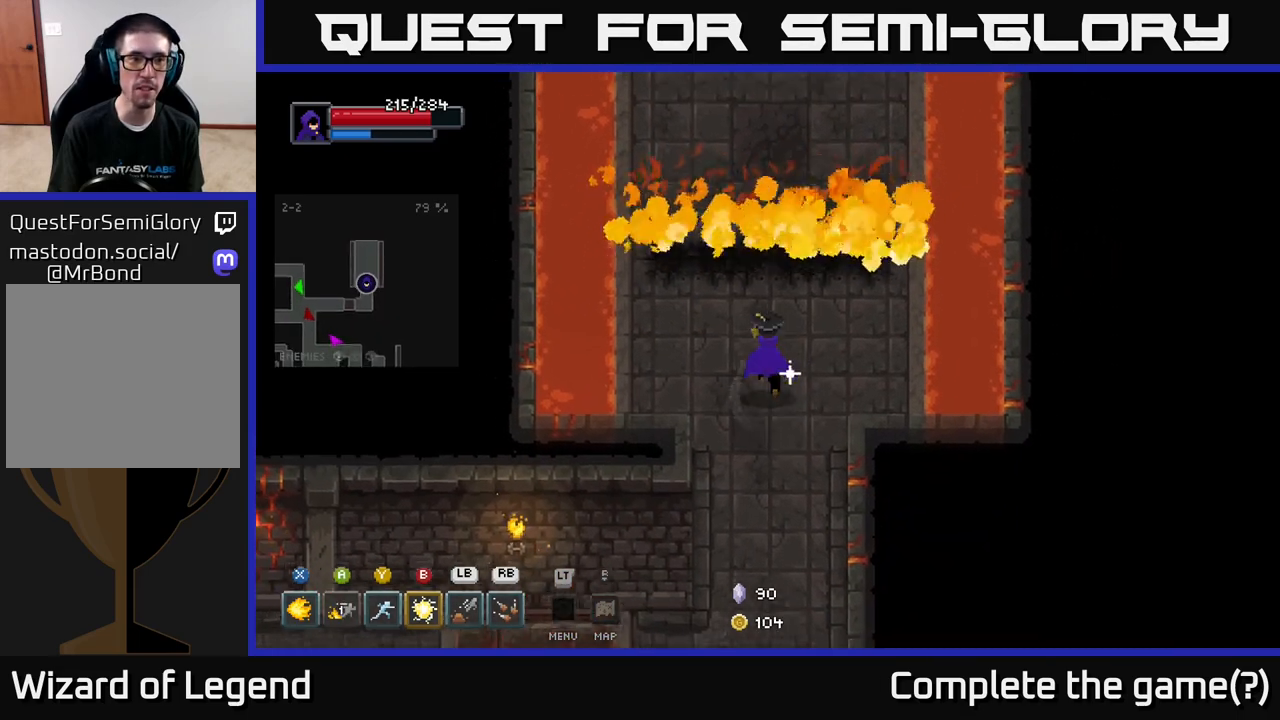
{"buttons": [], "left_stick": "down", "right_stick": "center", "events": [[150, "left_stick", "down-left"], [200, "left_stick", "down"], [300, "left_stick", "down-right"], [400, "left_stick", "down"]]}
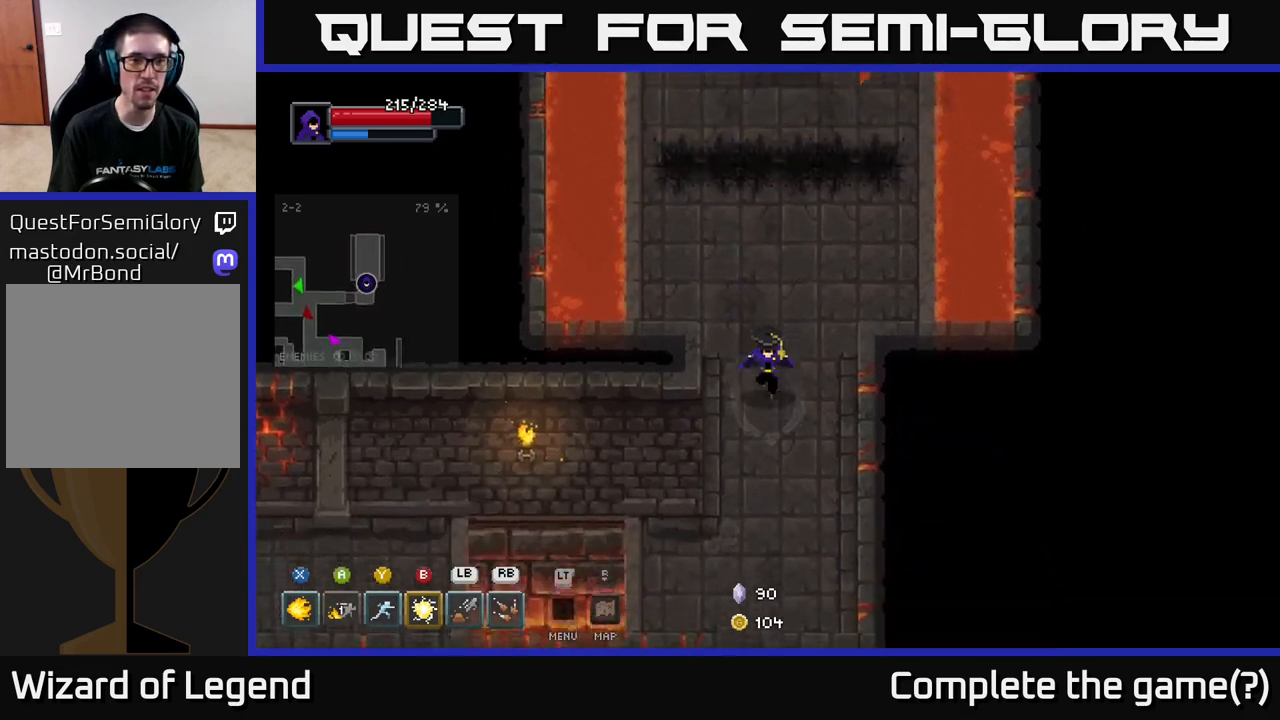
{"buttons": [], "left_stick": "down", "right_stick": "center", "events": []}
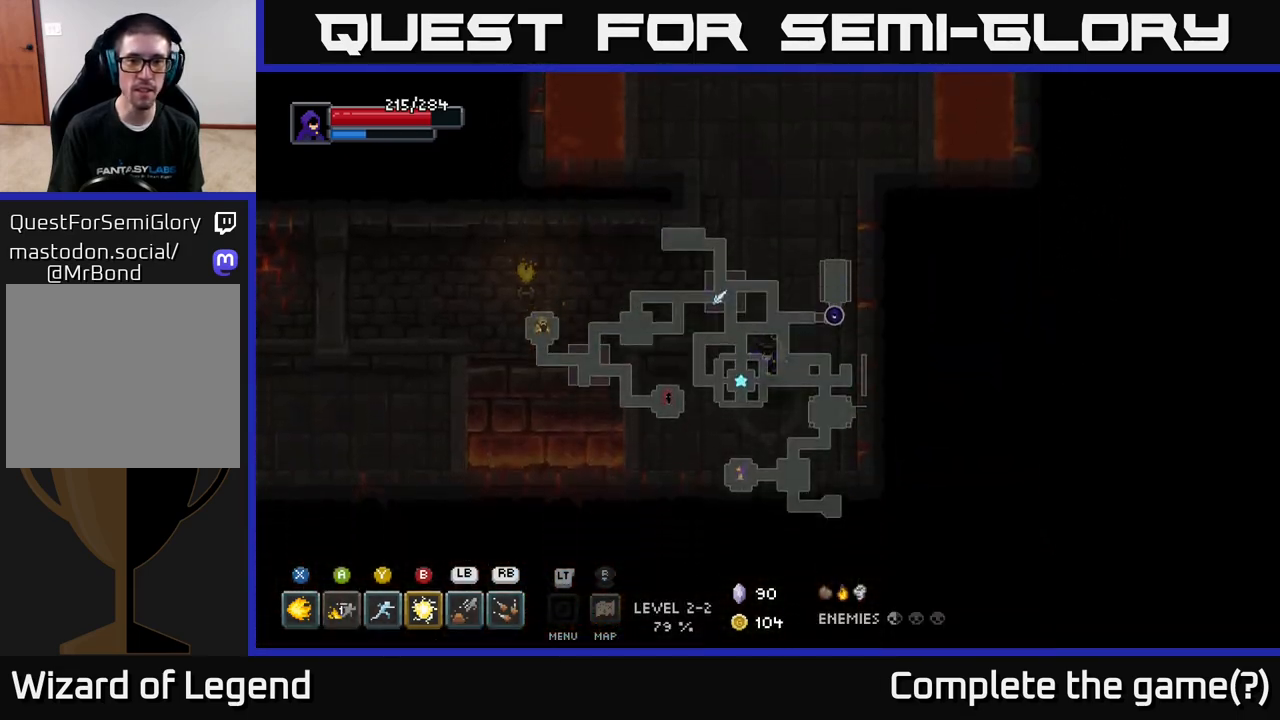
{"buttons": [], "left_stick": "up-left", "right_stick": "center", "events": [[183, "left_stick", "down-left"], [367, "left_stick", "left"], [467, "left_stick", "up-left"]]}
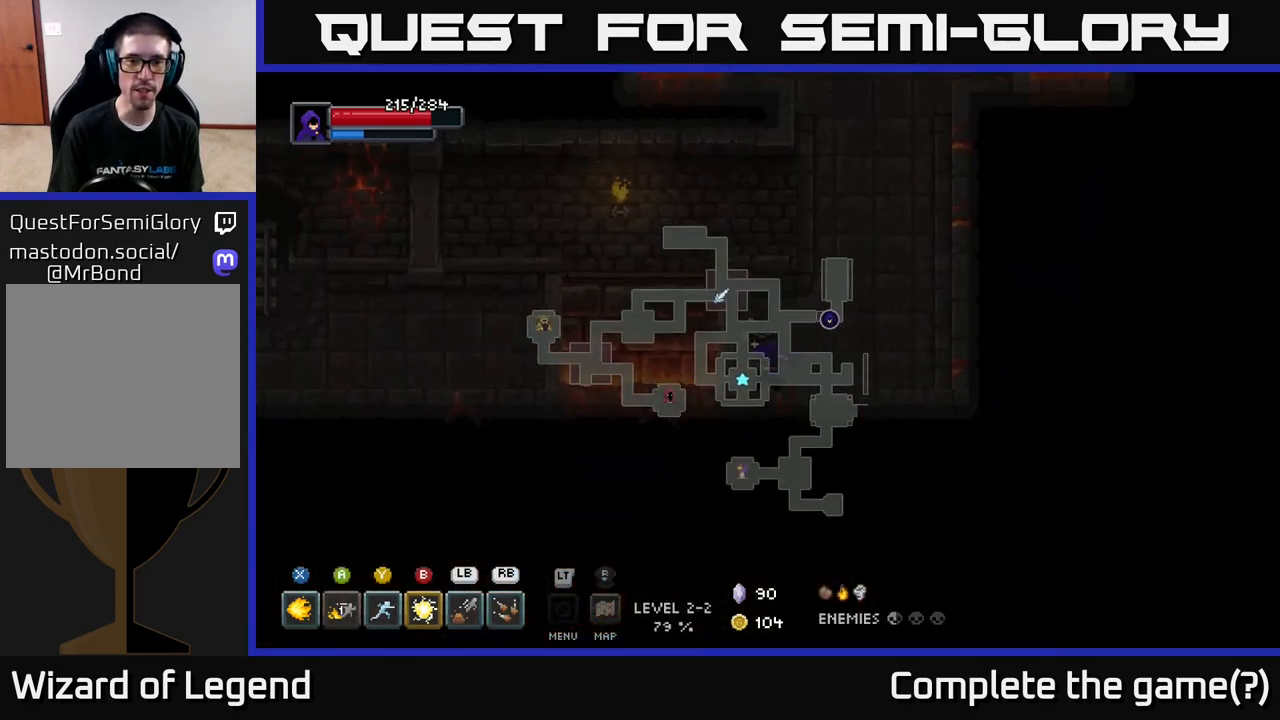
{"buttons": [], "left_stick": "left", "right_stick": "center", "events": [[133, "left_stick", "left"], [250, "A", "down"], [433, "A", "up"]]}
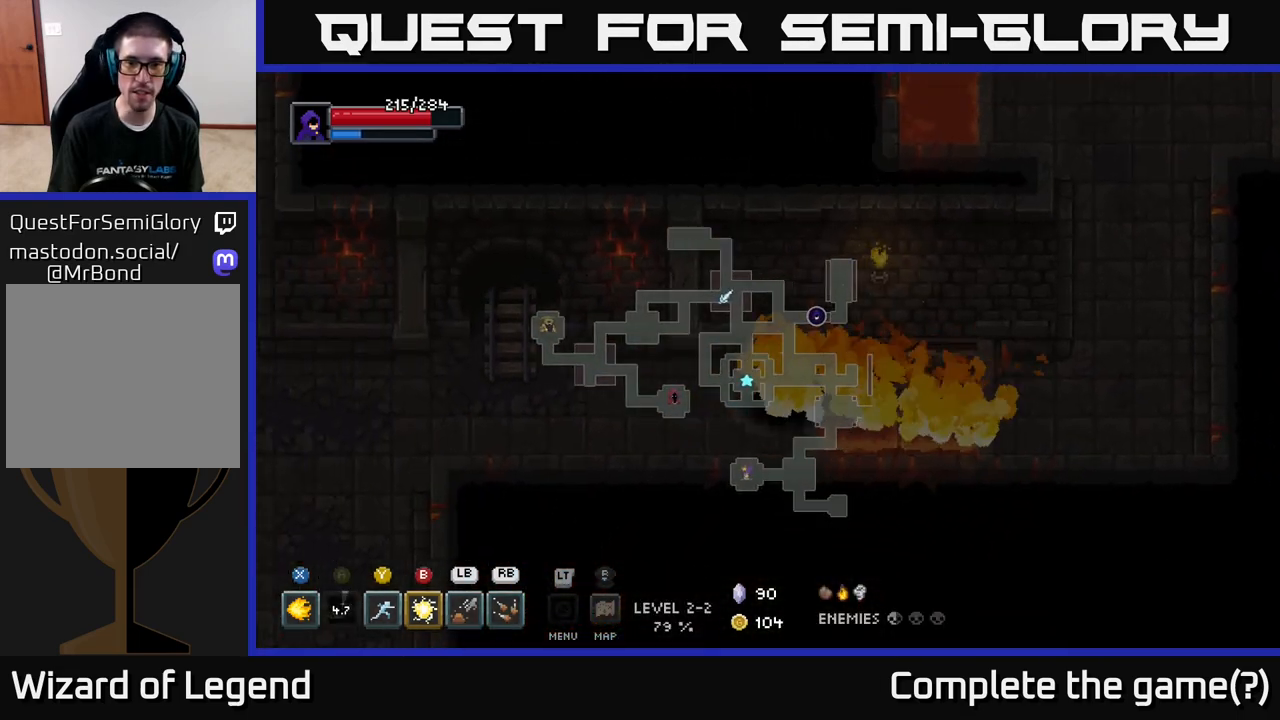
{"buttons": [], "left_stick": "left", "right_stick": "center", "events": []}
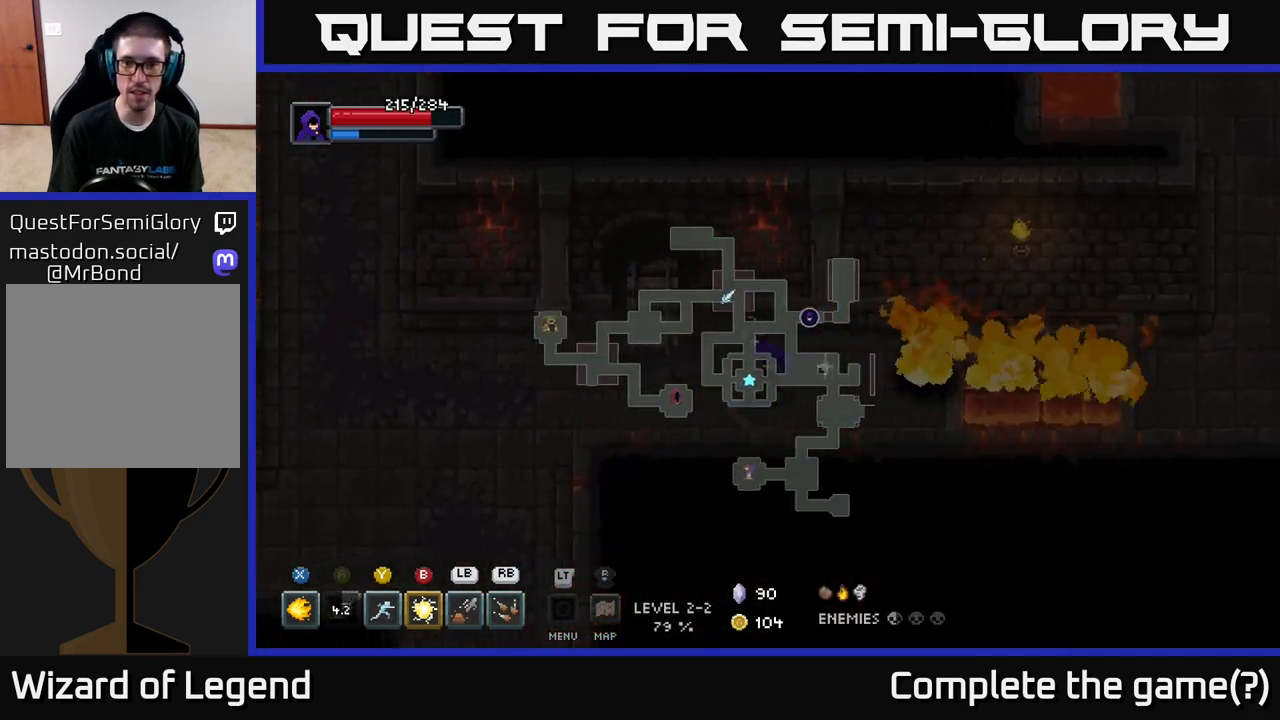
{"buttons": [], "left_stick": "left", "right_stick": "center", "events": []}
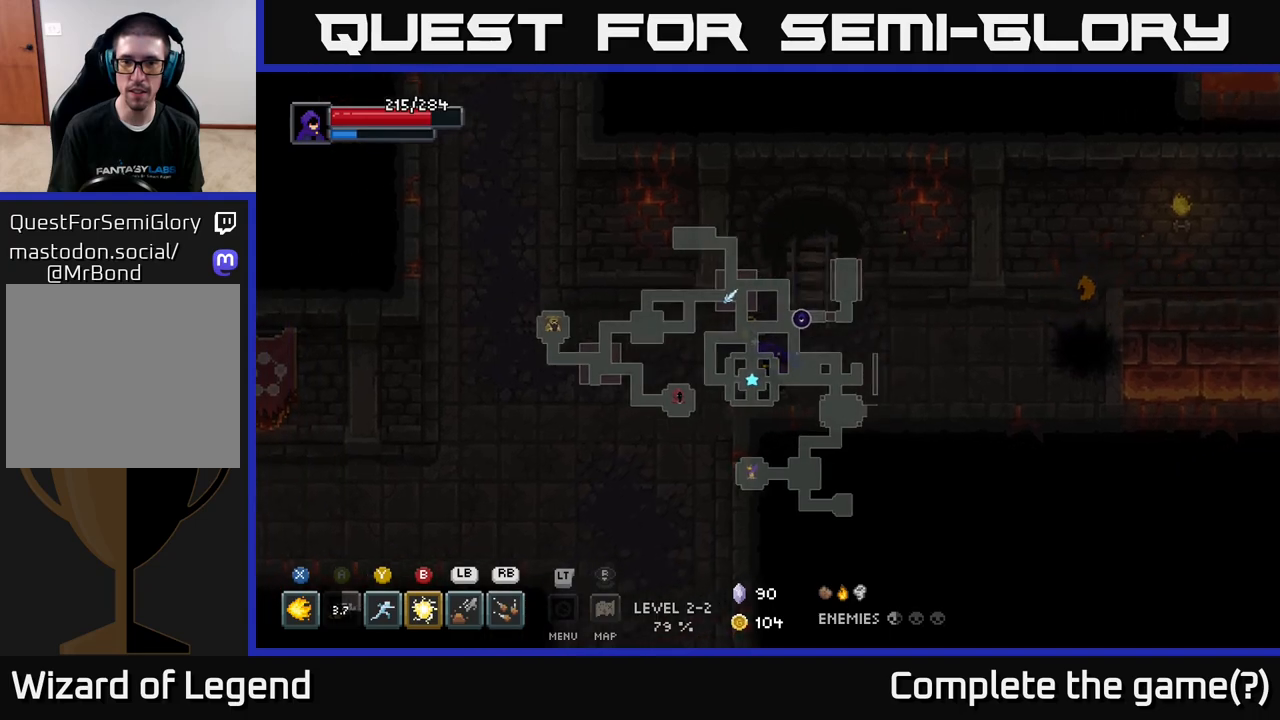
{"buttons": [], "left_stick": "down", "right_stick": "center", "events": [[50, "left_stick", "down-left"], [250, "left_stick", "down"]]}
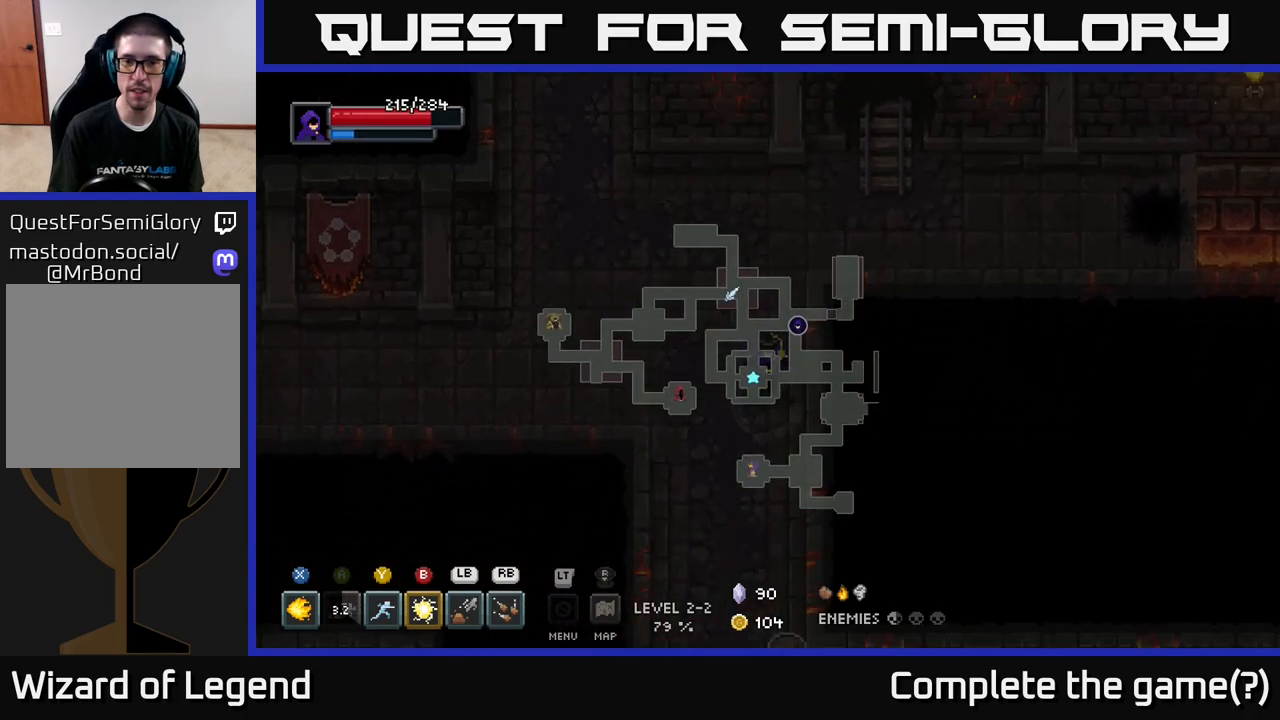
{"buttons": [], "left_stick": "down", "right_stick": "center", "events": [[317, "right_stick", "down-left"], [383, "right_stick", "center"]]}
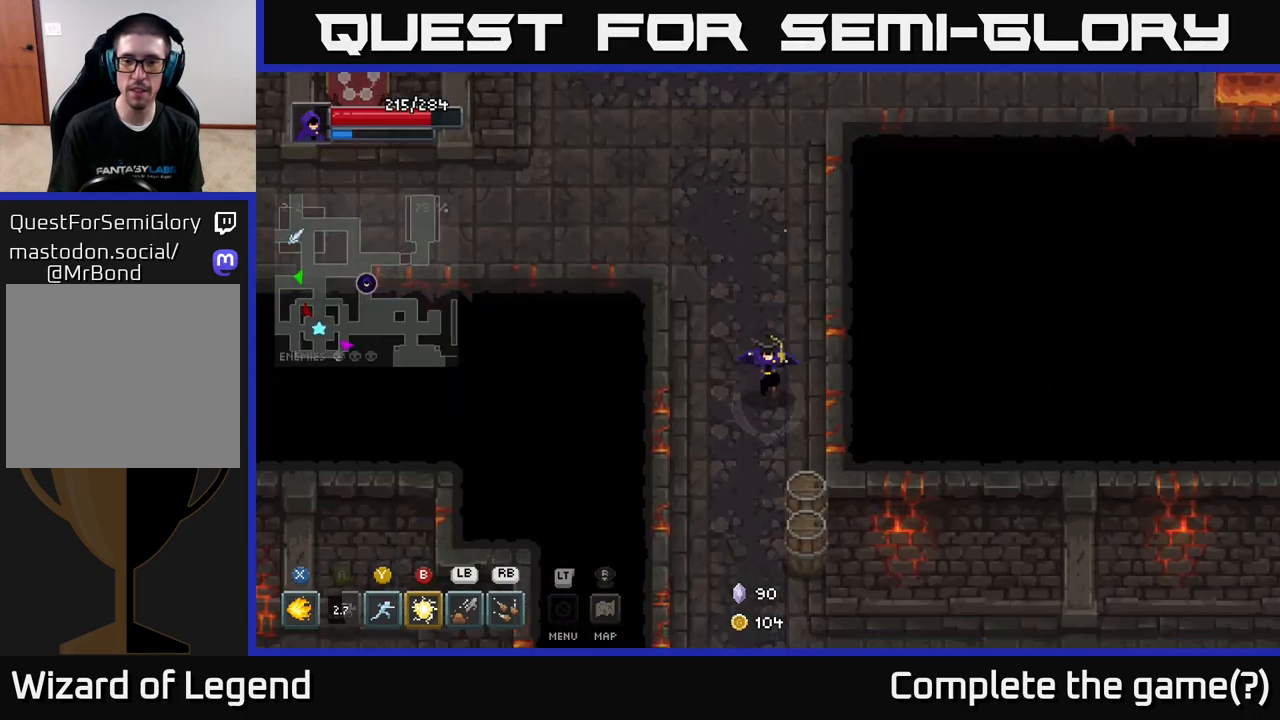
{"buttons": [], "left_stick": "down", "right_stick": "center", "events": []}
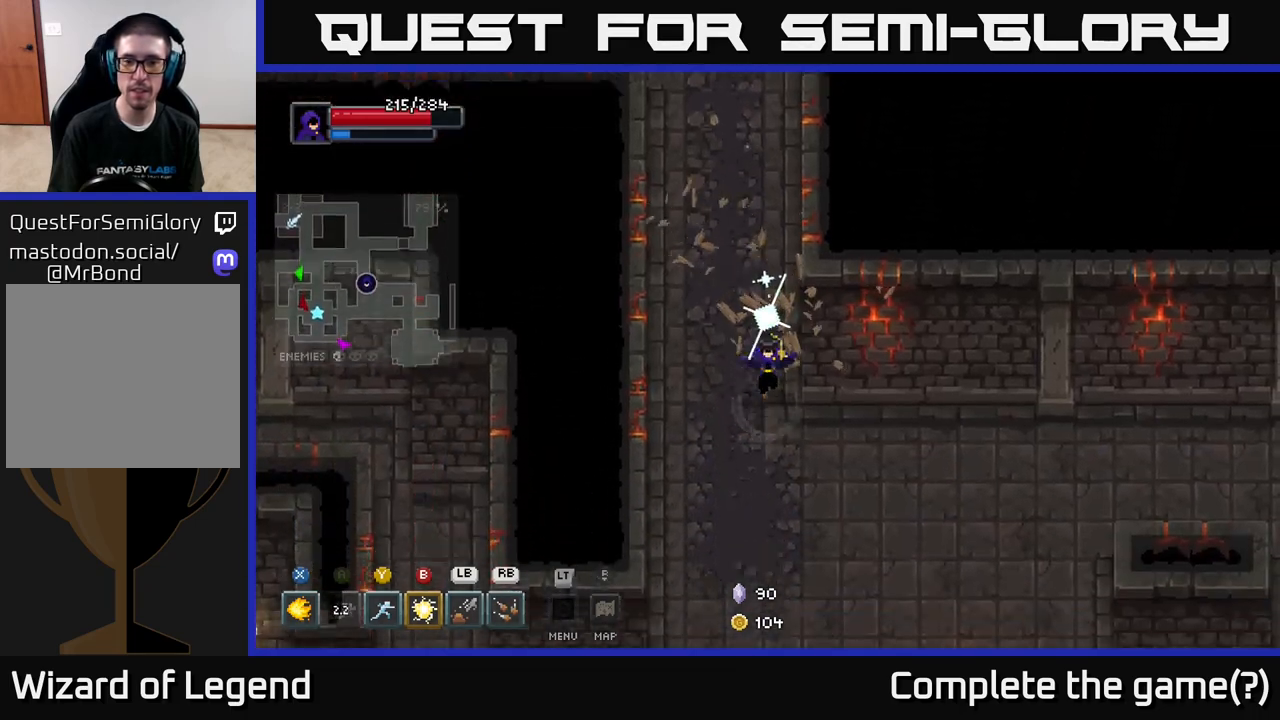
{"buttons": [], "left_stick": "right", "right_stick": "center", "events": [[117, "left_stick", "down-right"], [267, "left_stick", "right"]]}
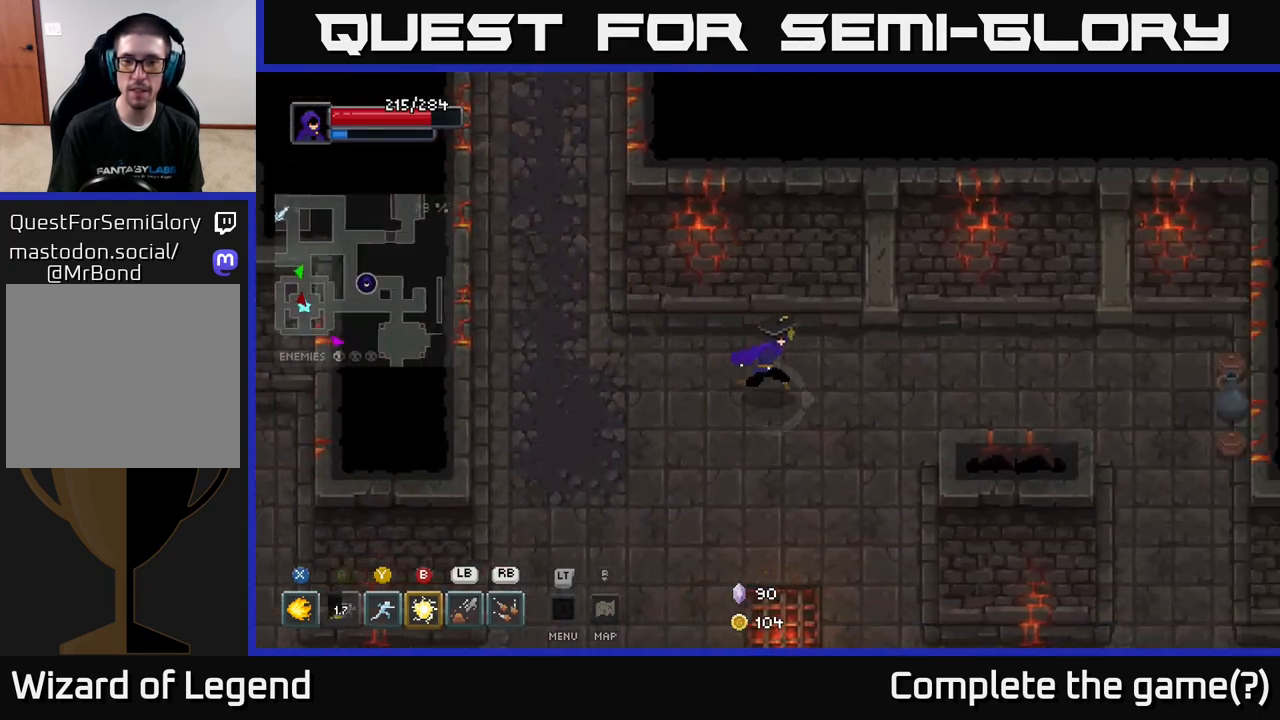
{"buttons": [], "left_stick": "right", "right_stick": "center", "events": []}
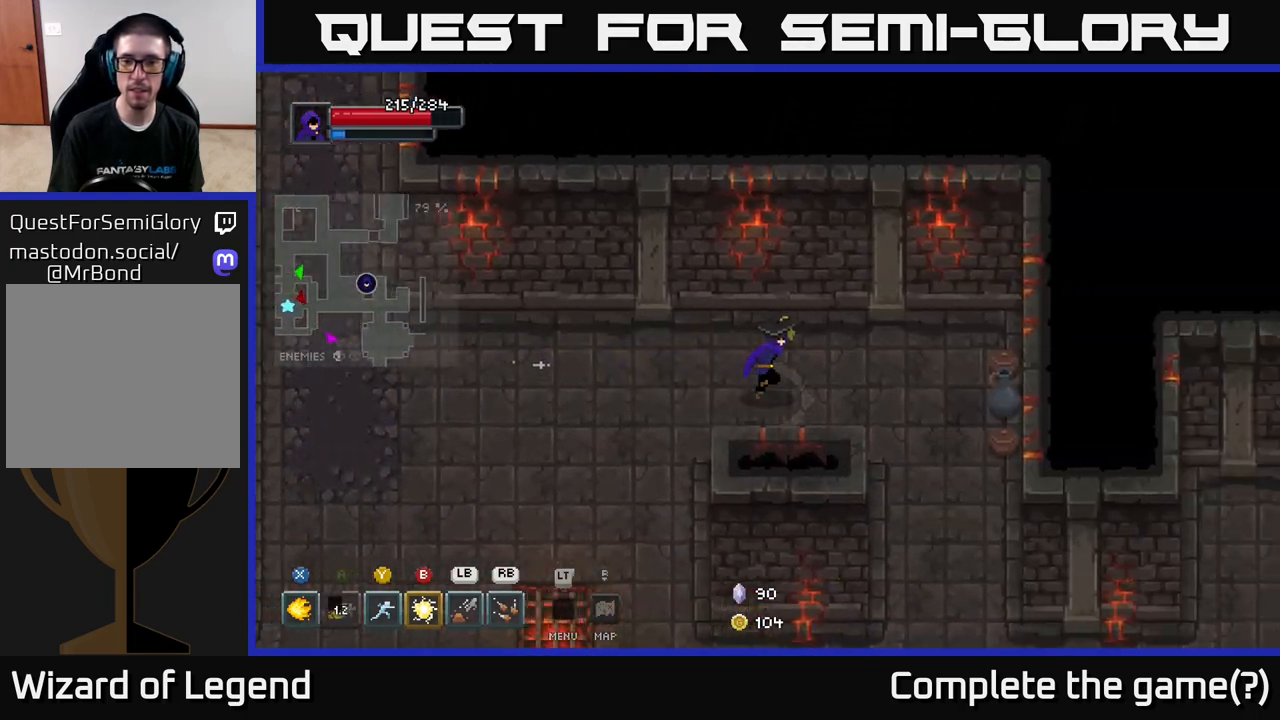
{"buttons": [], "left_stick": "right", "right_stick": "center", "events": []}
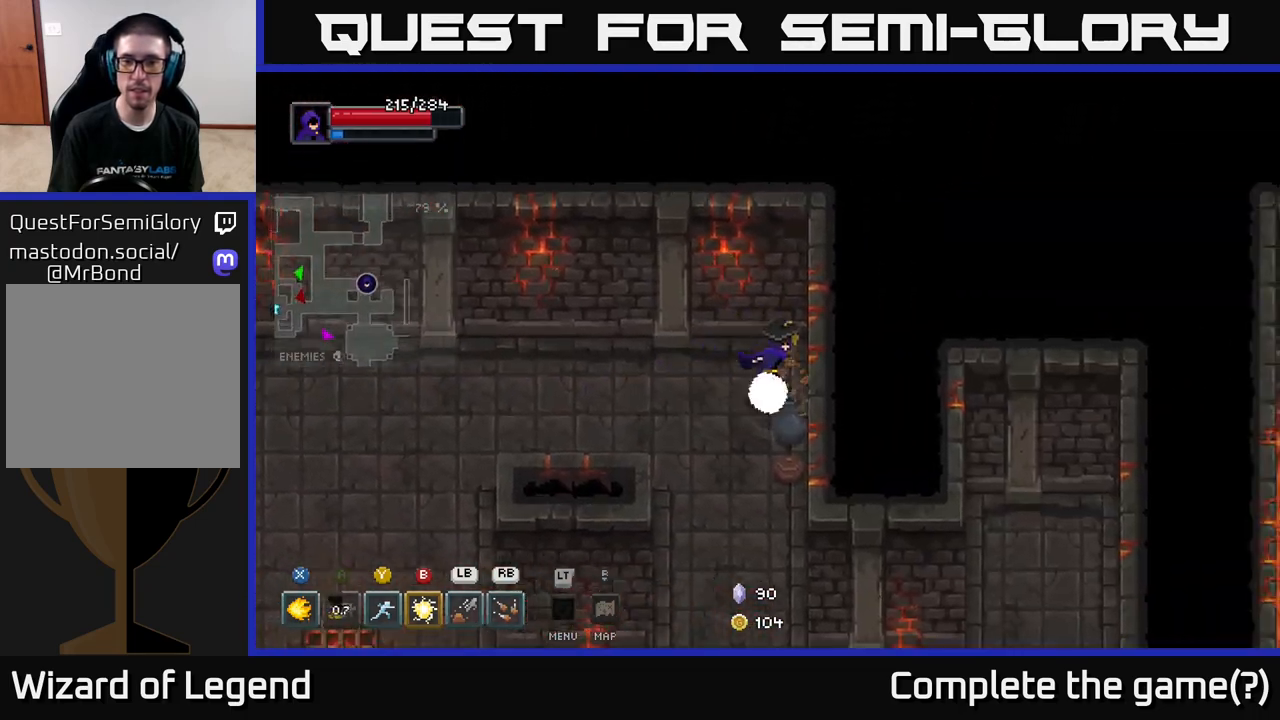
{"buttons": [], "left_stick": "down", "right_stick": "center", "events": [[83, "left_stick", "down"]]}
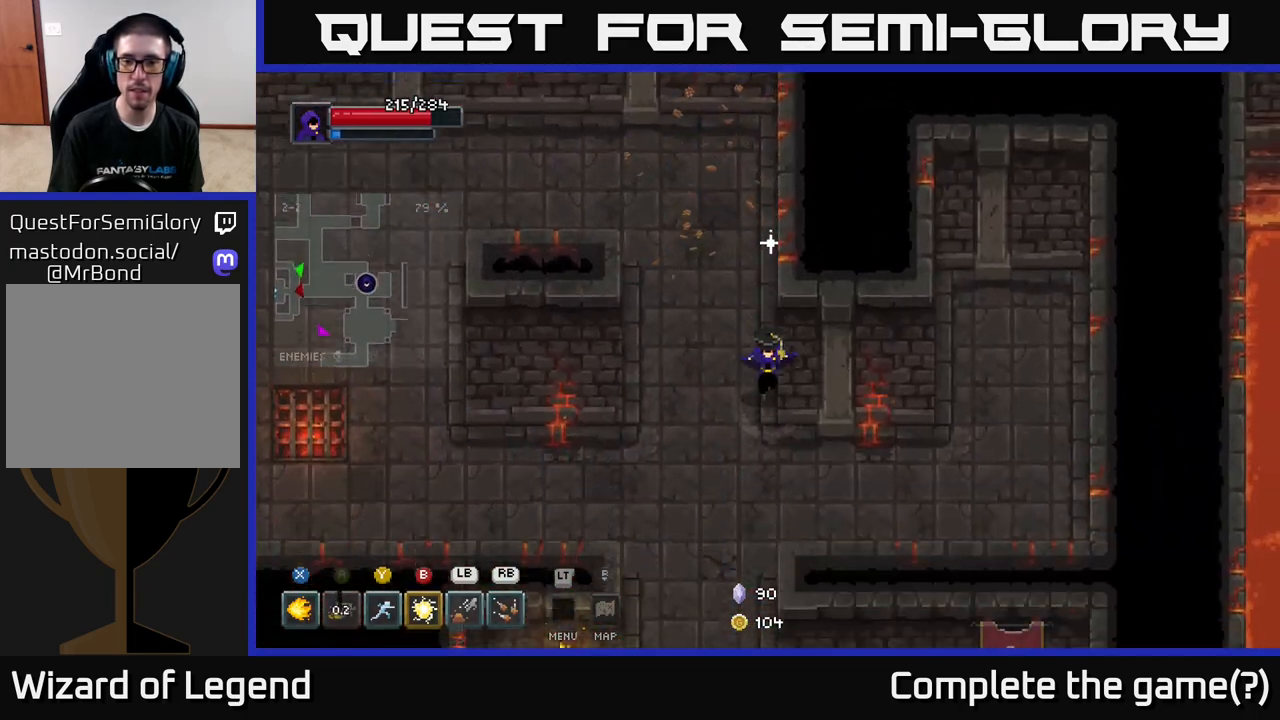
{"buttons": [], "left_stick": "down", "right_stick": "center", "events": []}
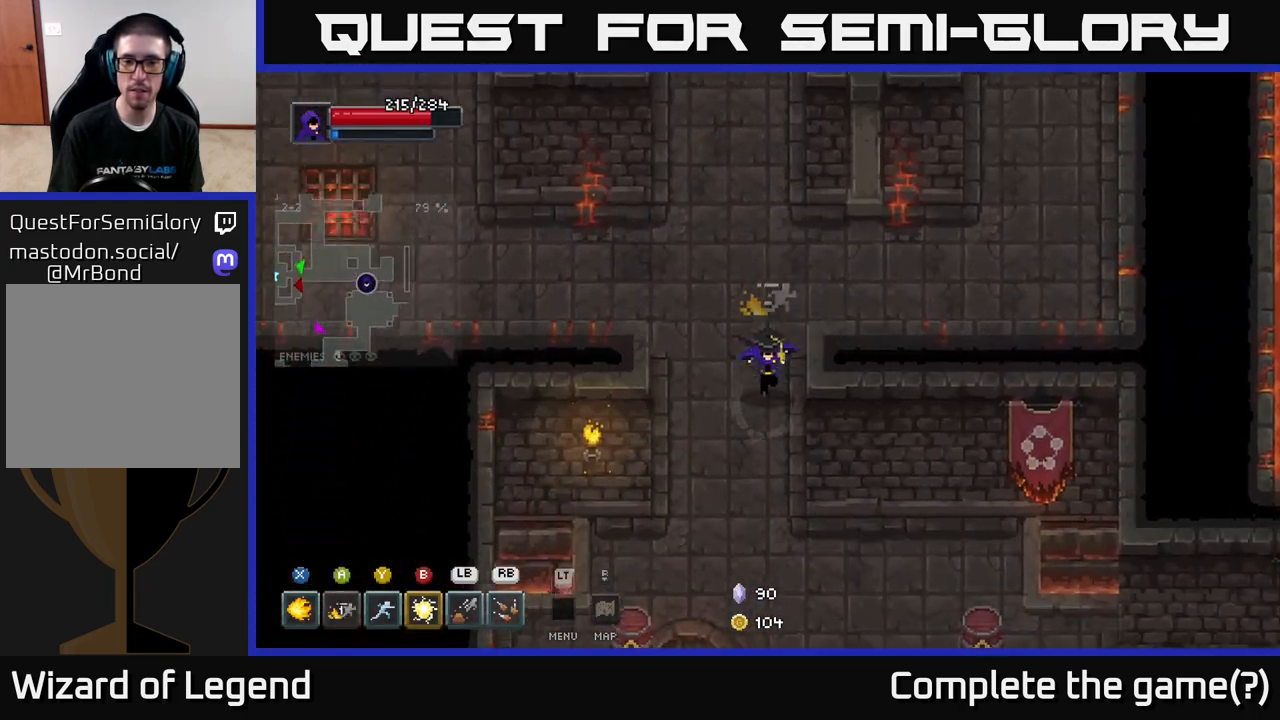
{"buttons": [], "left_stick": "down-right", "right_stick": "center", "events": [[333, "left_stick", "down-right"]]}
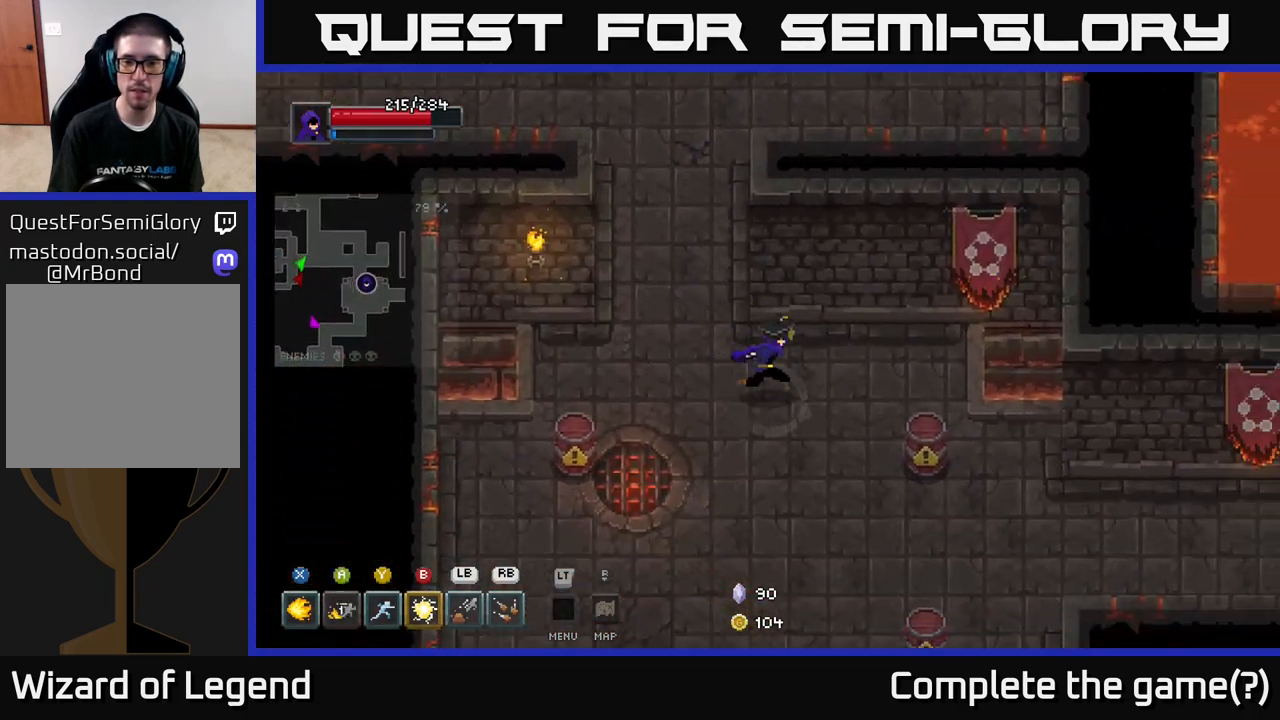
{"buttons": [], "left_stick": "down-right", "right_stick": "center", "events": [[17, "left_stick", "right"], [367, "left_stick", "down-right"]]}
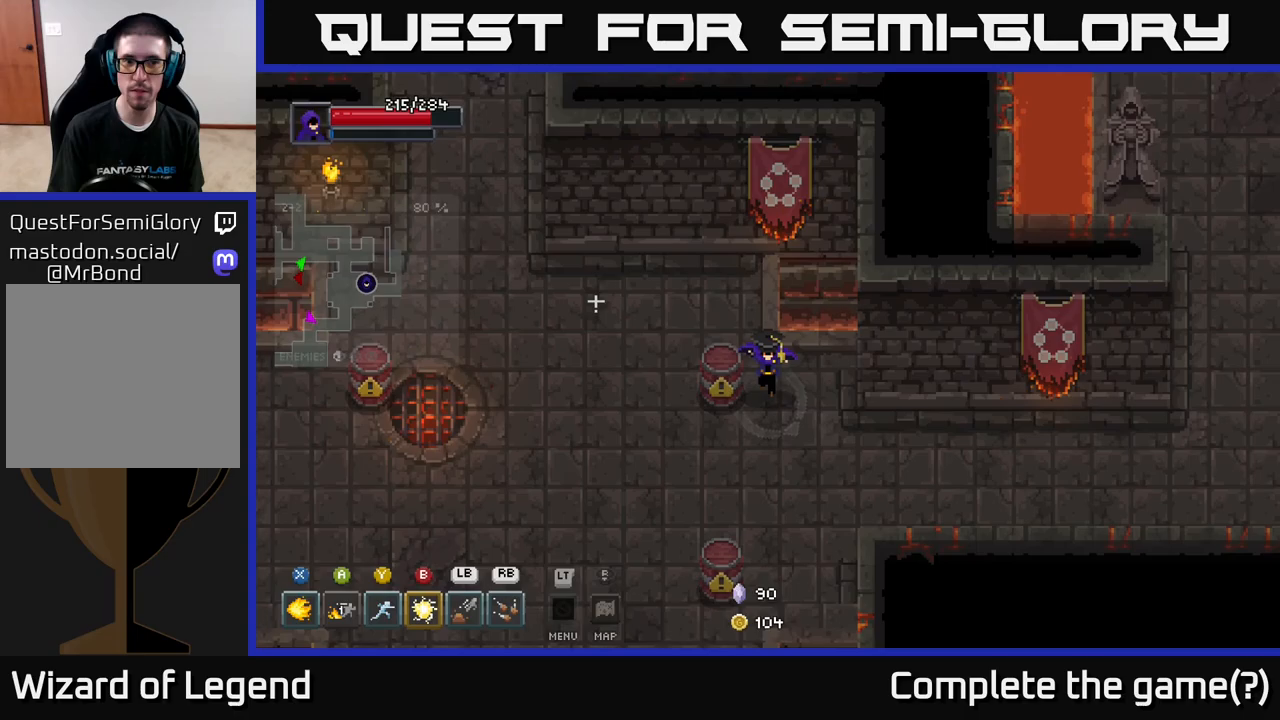
{"buttons": [], "left_stick": "right", "right_stick": "center", "events": [[267, "left_stick", "right"]]}
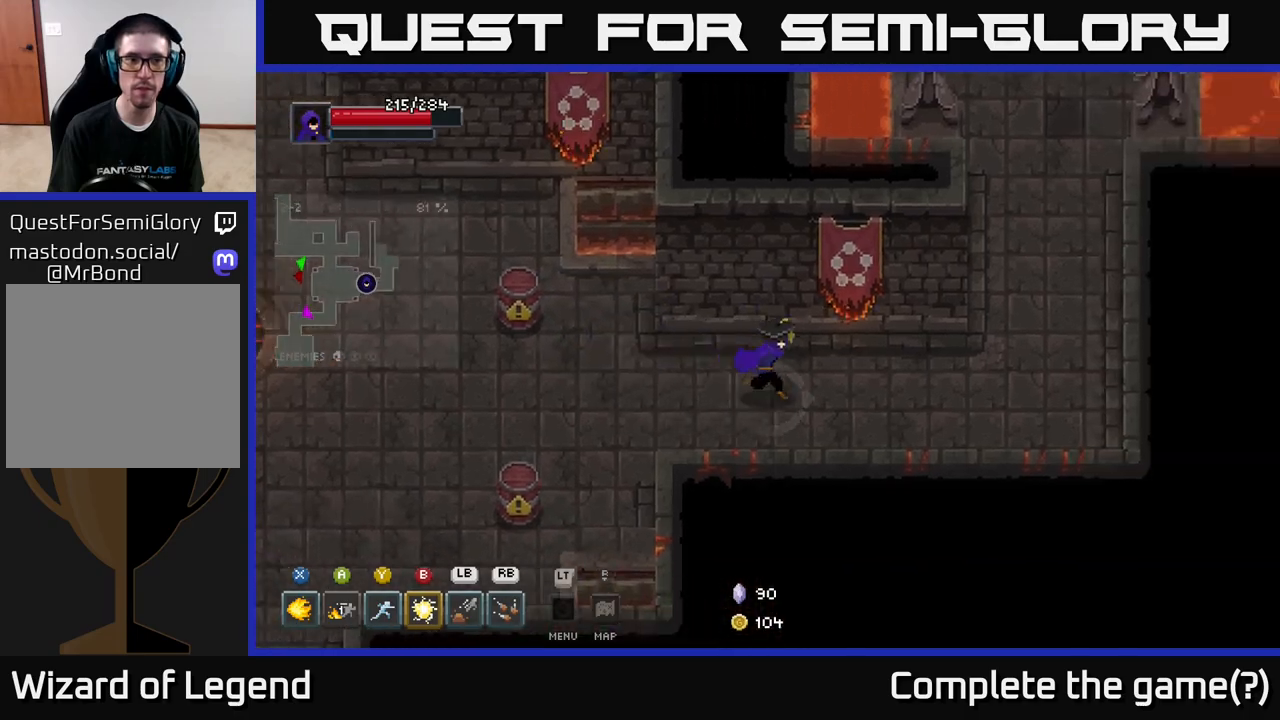
{"buttons": [], "left_stick": "up-right", "right_stick": "center", "events": [[483, "left_stick", "up-right"]]}
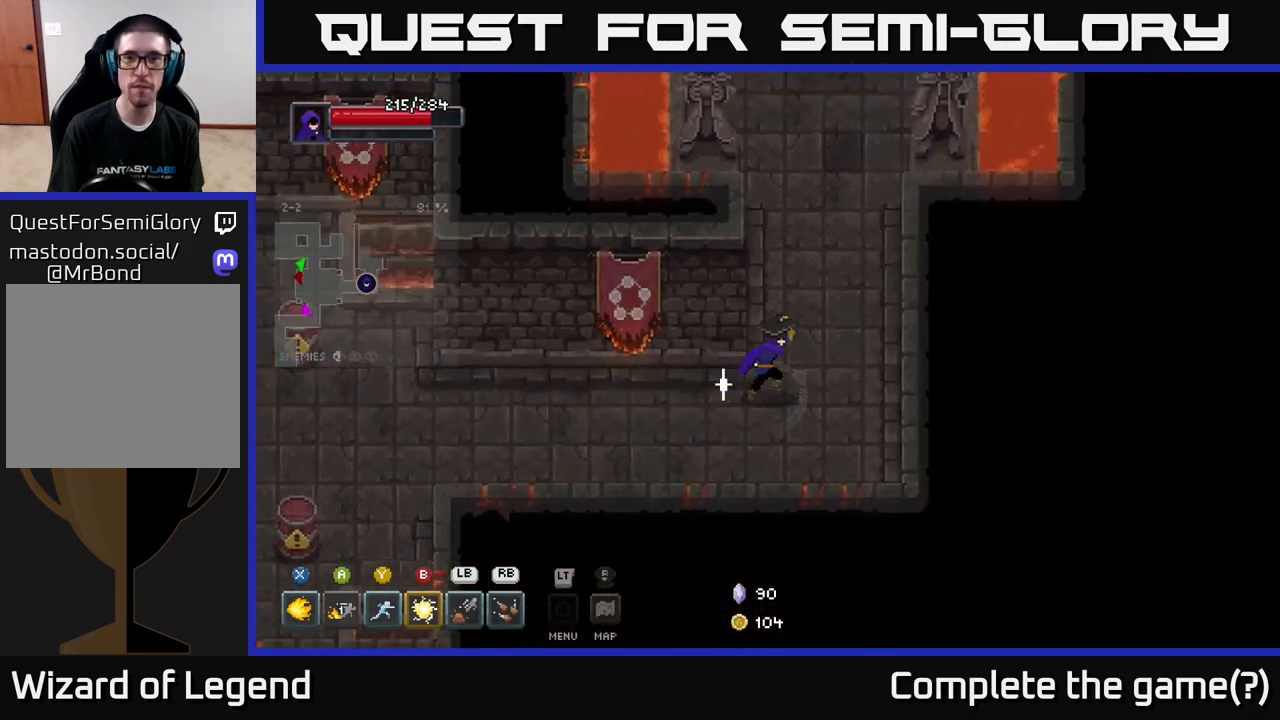
{"buttons": [], "left_stick": "up", "right_stick": "center", "events": [[133, "left_stick", "up"]]}
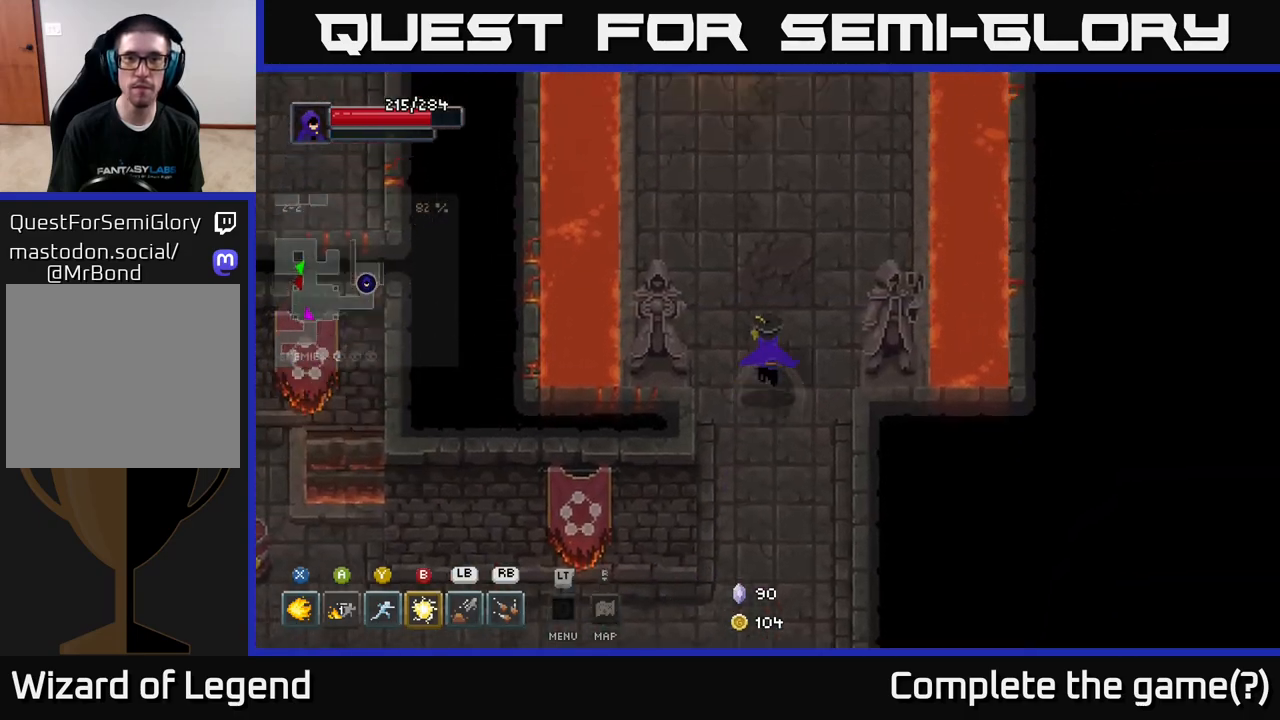
{"buttons": [], "left_stick": "up", "right_stick": "center", "events": []}
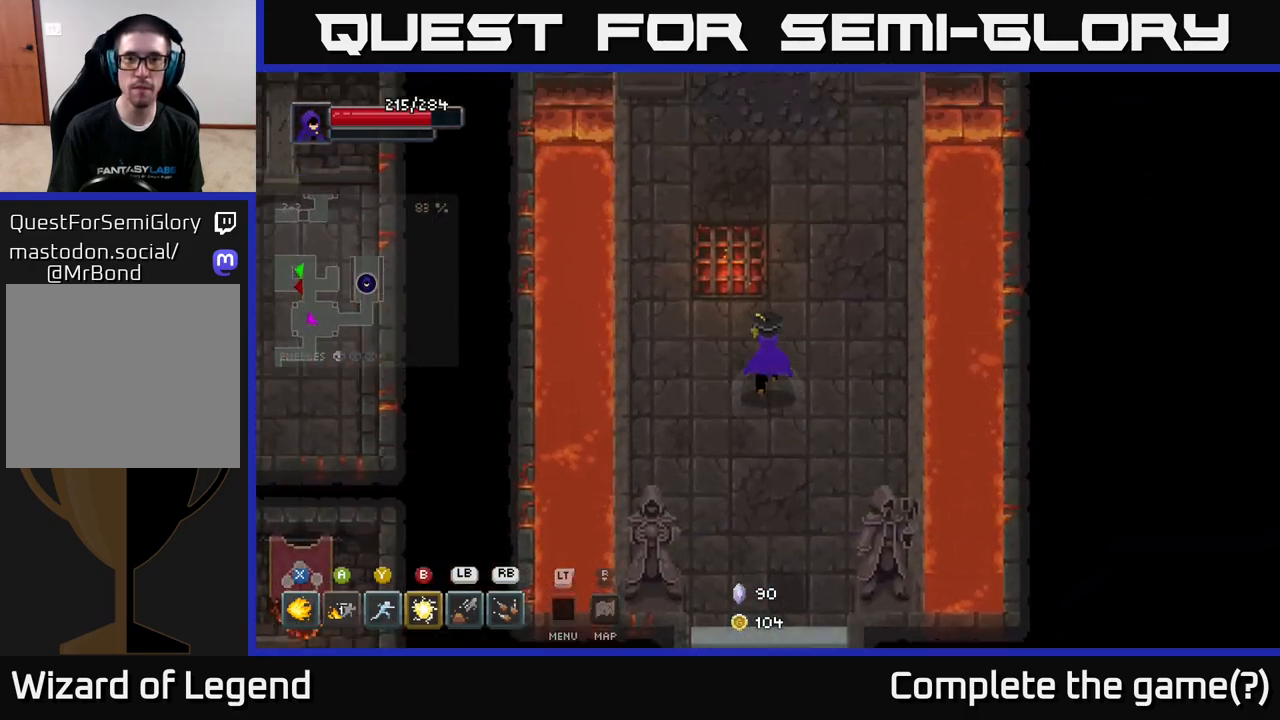
{"buttons": [], "left_stick": "center", "right_stick": "center", "events": [[383, "left_stick", "center"]]}
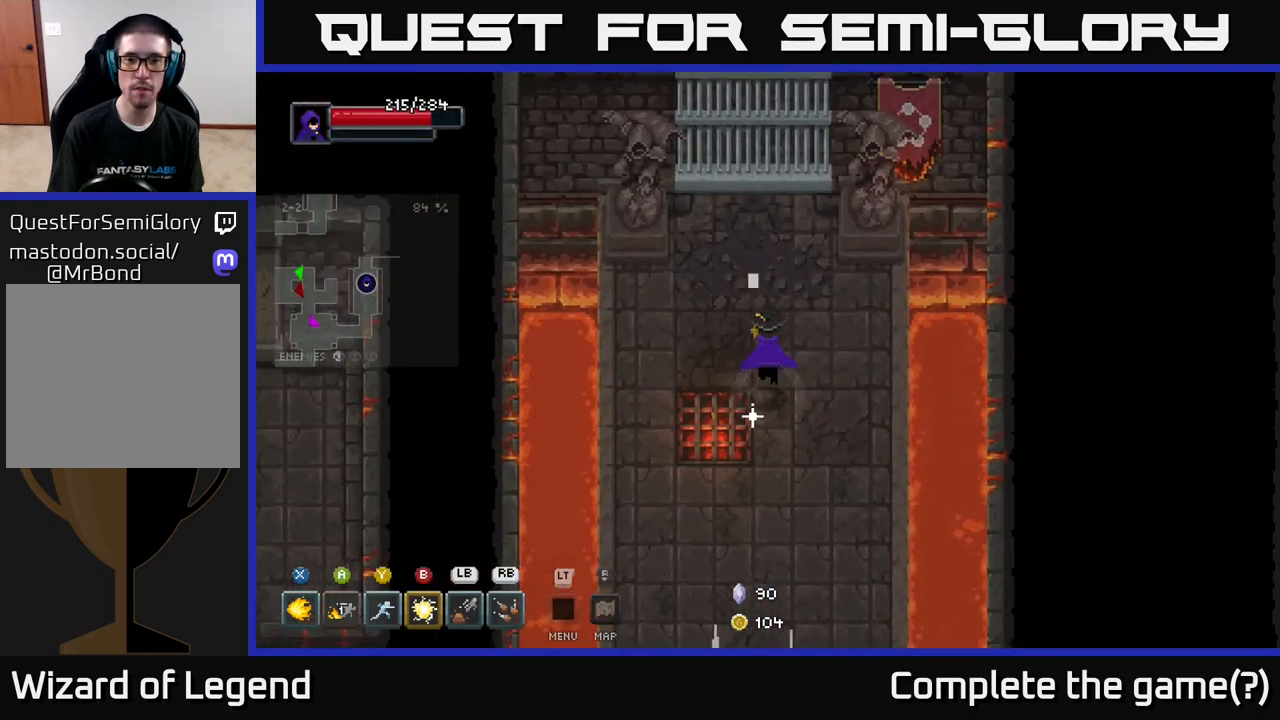
{"buttons": [], "left_stick": "up", "right_stick": "center", "events": [[50, "left_stick", "down"], [167, "left_stick", "down-right"], [300, "left_stick", "right"], [467, "left_stick", "up"]]}
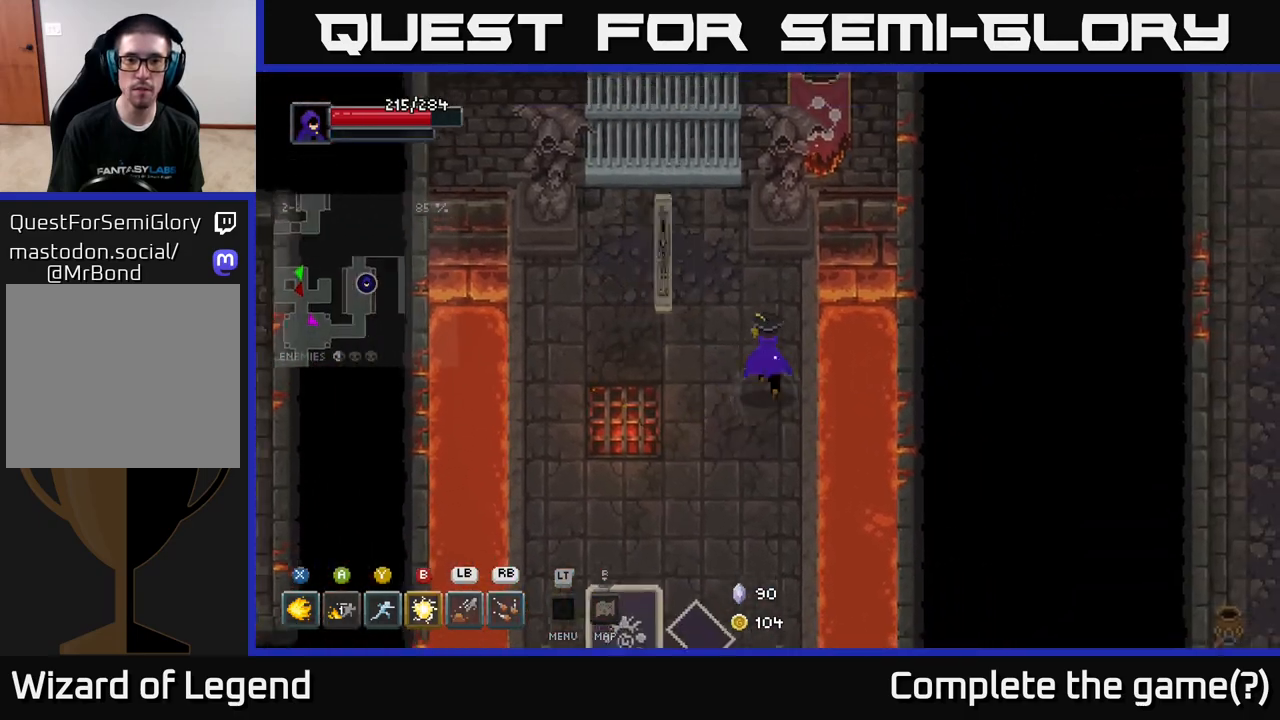
{"buttons": [], "left_stick": "left", "right_stick": "center", "events": [[283, "left_stick", "left"], [317, "Y", "down"], [417, "Y", "up"]]}
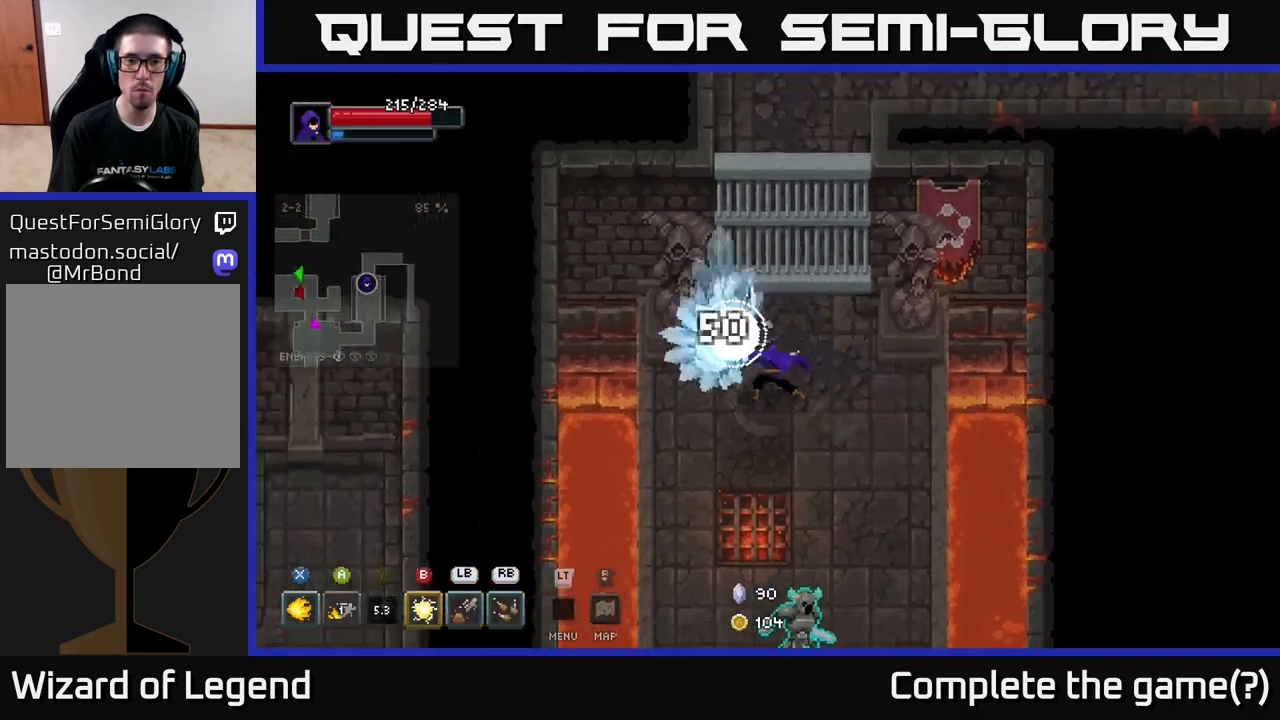
{"buttons": ["X"], "left_stick": "down-right", "right_stick": "center", "events": [[17, "left_stick", "center"], [200, "left_stick", "right"], [483, "X", "down"], [500, "left_stick", "down-right"]]}
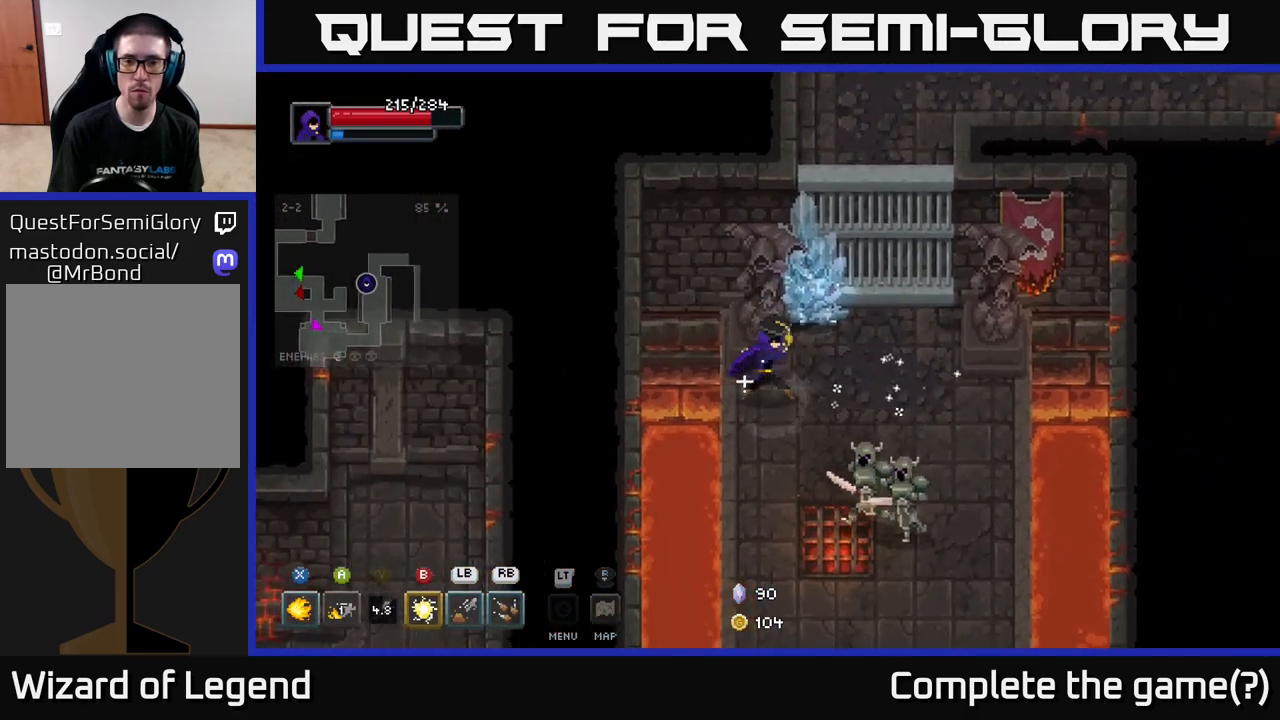
{"buttons": ["X"], "left_stick": "down-right", "right_stick": "center", "events": []}
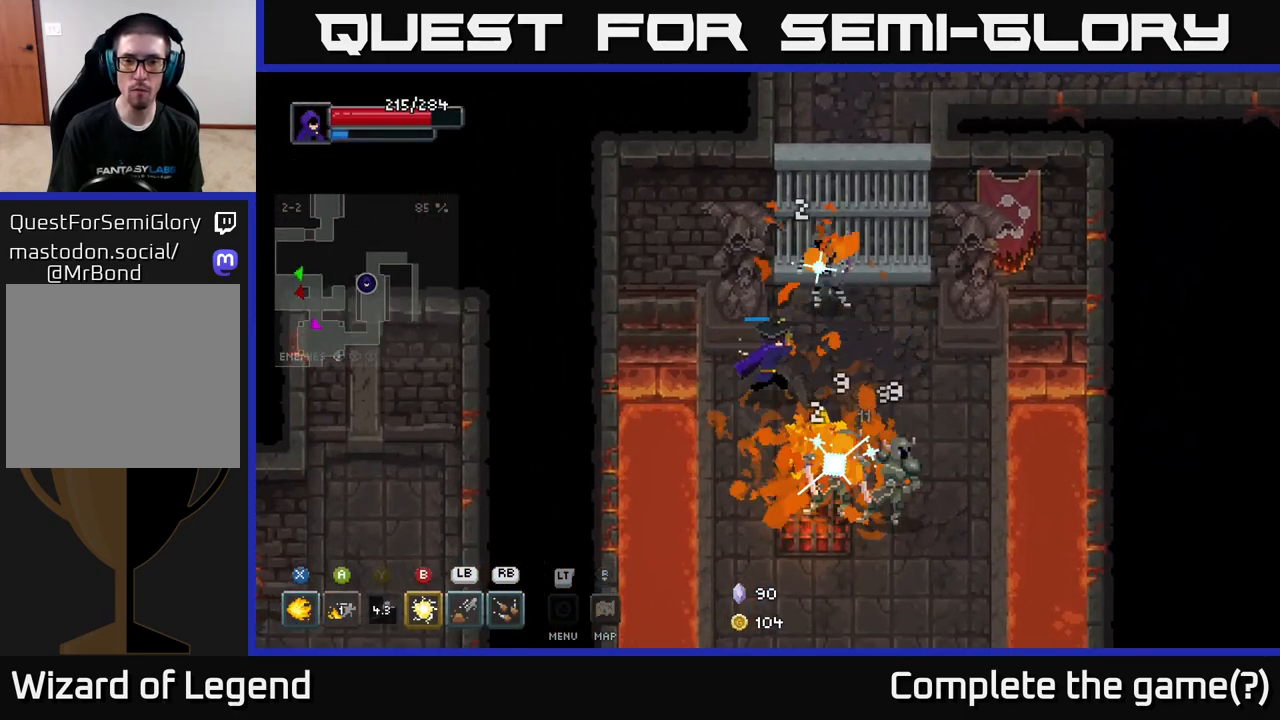
{"buttons": [], "left_stick": "down", "right_stick": "center", "events": [[300, "X", "up"], [317, "left_stick", "down"]]}
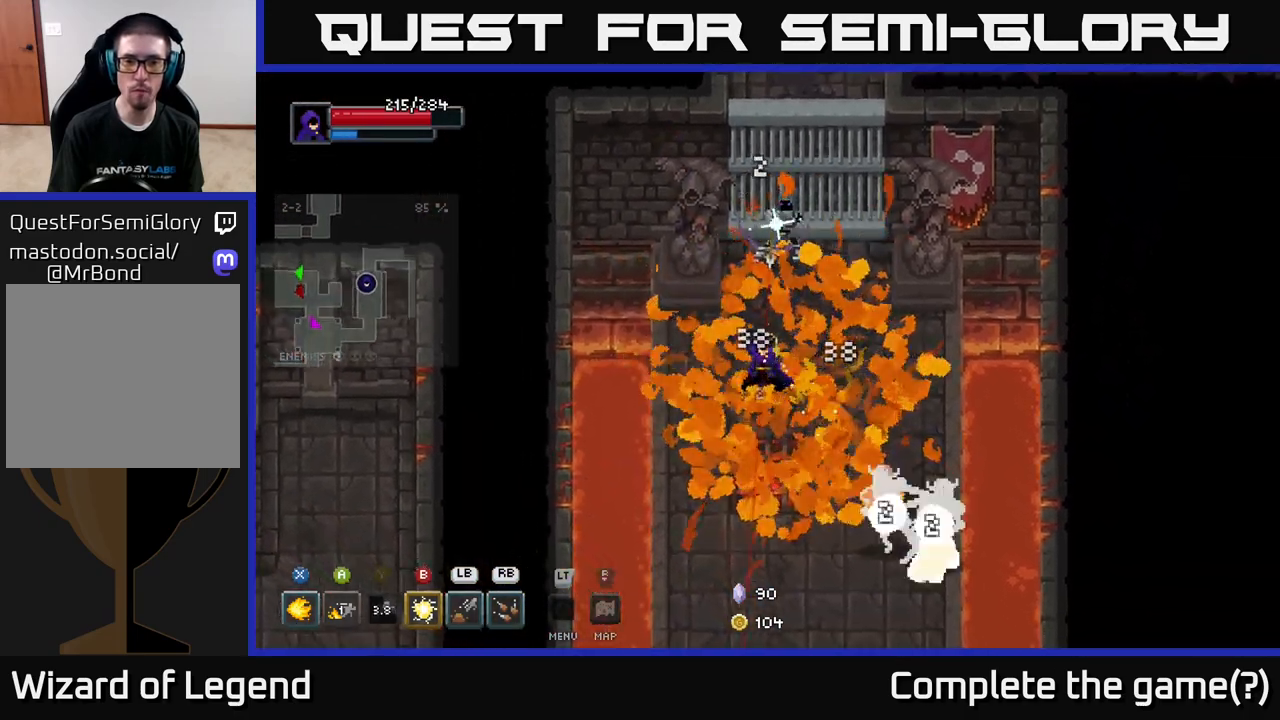
{"buttons": ["B"], "left_stick": "up", "right_stick": "center", "events": [[50, "A", "down"], [150, "A", "up"], [400, "left_stick", "up"], [450, "B", "down"]]}
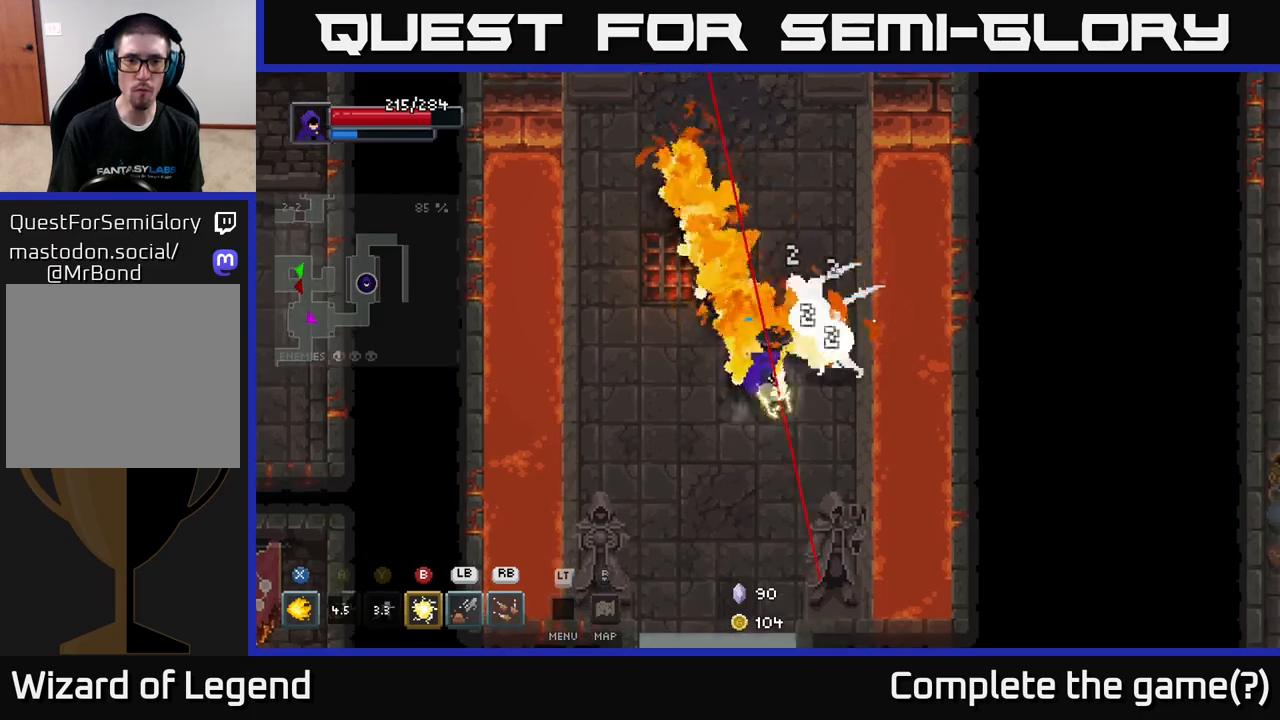
{"buttons": [], "left_stick": "down-left", "right_stick": "center", "events": [[33, "B", "up"], [100, "left_stick", "left"], [150, "A", "down"], [250, "A", "up"], [350, "left_stick", "down-right"], [467, "left_stick", "down-left"]]}